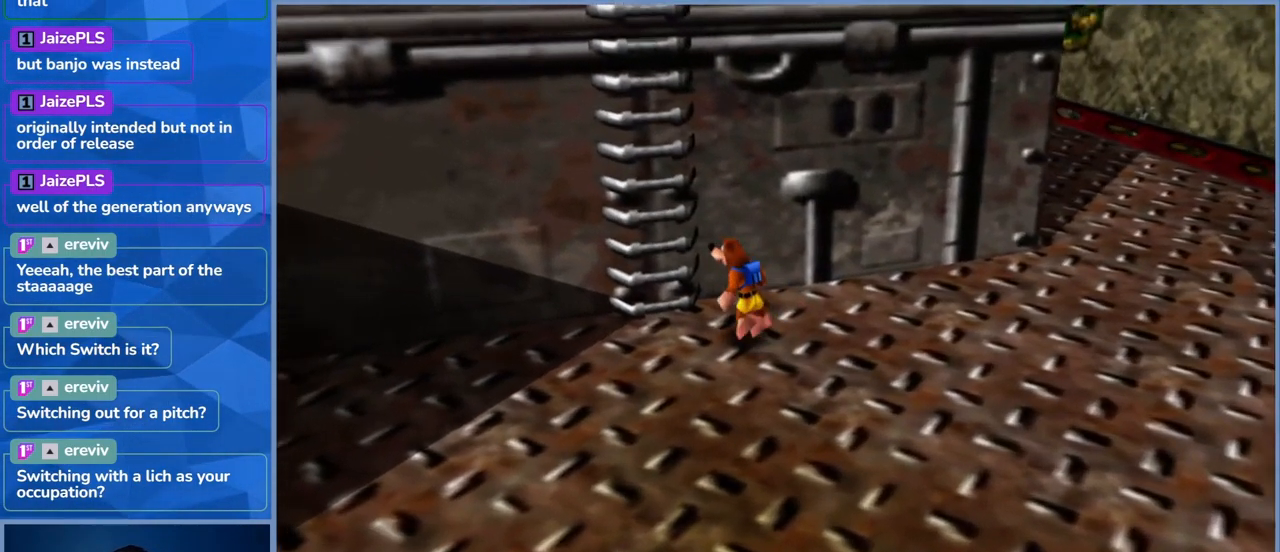
Gameplay with a controller (Xbox layout); each line is a JSON object with the inputs held at the frame after it (dt_ms = milliseconds from this image to that frame). "events" lists button and stick changes between this image and that frame as [ms after this image, input, new state], when the widget could be followed in between. Not read: L3 R3.
{"dt_ms": 500, "buttons": [], "left_stick": "up-left", "right_stick": "center", "events": [[16, "left_stick", "up-left"], [33, "A", "down"], [133, "left_stick", "up"], [200, "A", "up"], [416, "left_stick", "up-left"]]}
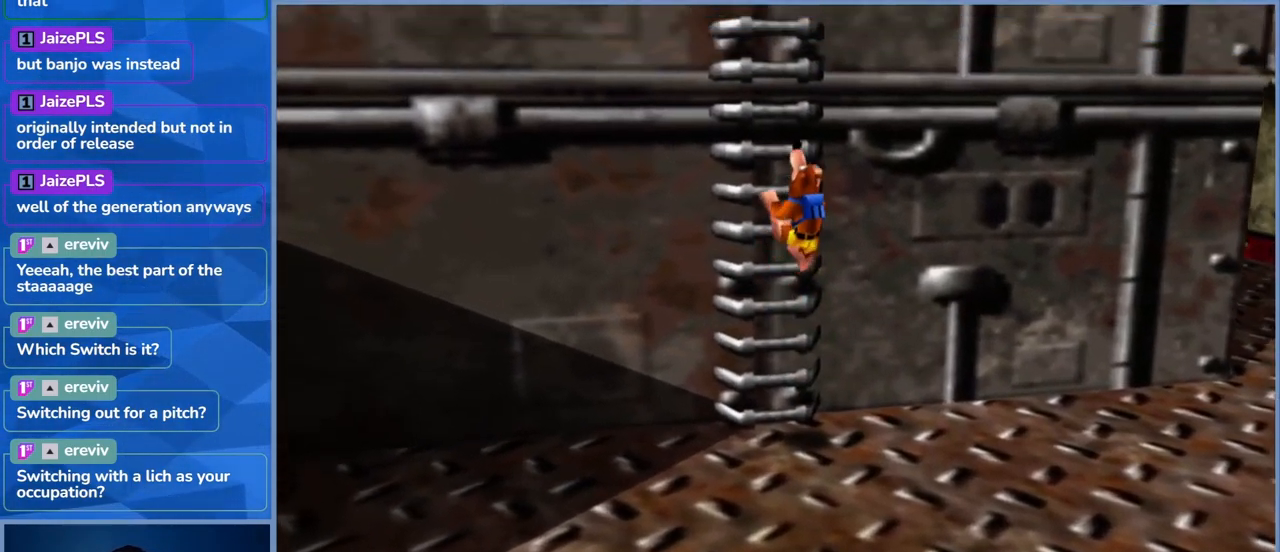
{"dt_ms": 500, "buttons": [], "left_stick": "up-left", "right_stick": "center", "events": []}
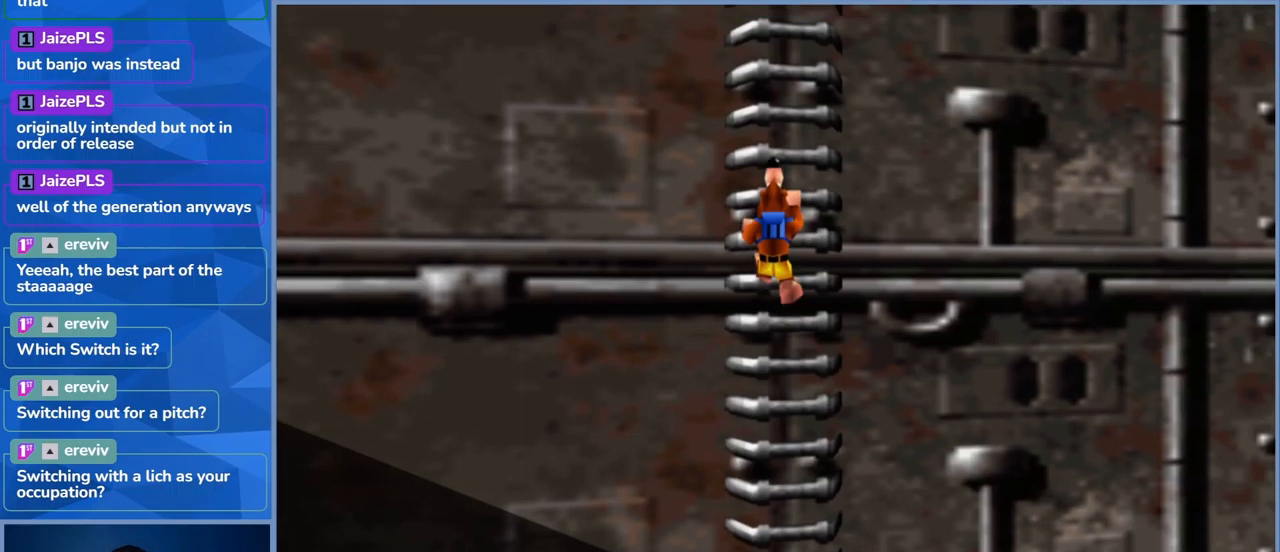
{"dt_ms": 500, "buttons": [], "left_stick": "up-left", "right_stick": "center", "events": []}
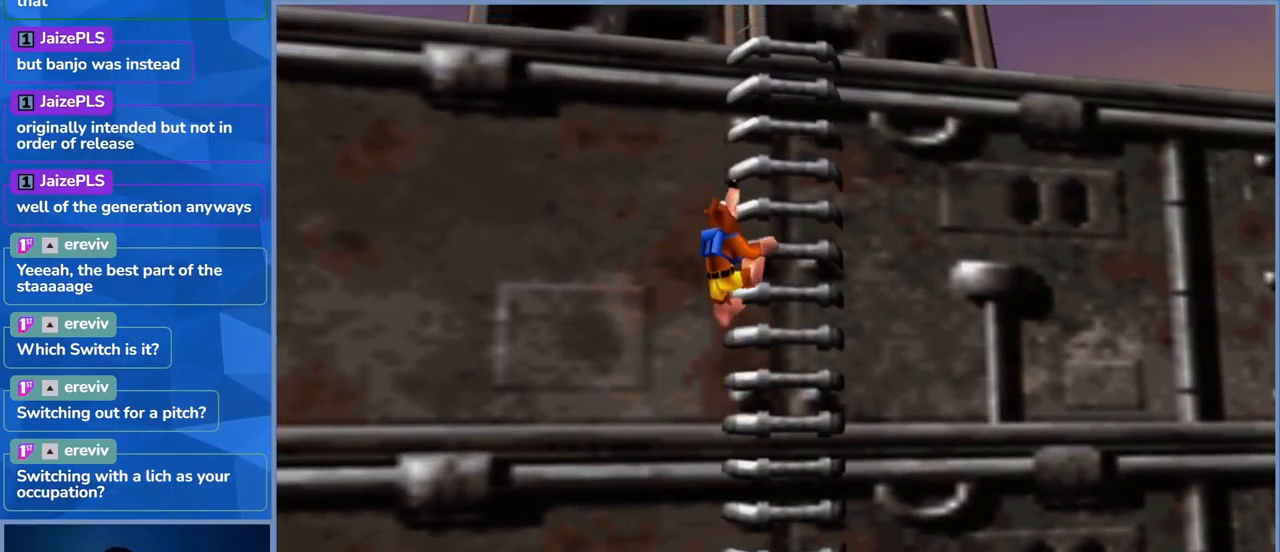
{"dt_ms": 500, "buttons": [], "left_stick": "up", "right_stick": "center", "events": [[400, "left_stick", "up"]]}
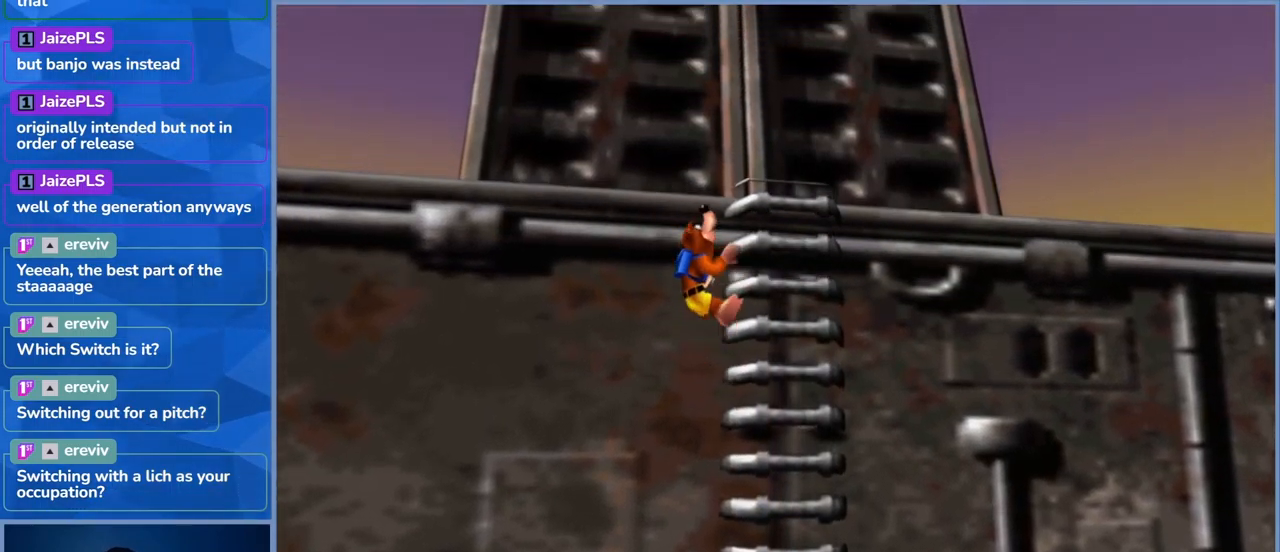
{"dt_ms": 500, "buttons": [], "left_stick": "up-right", "right_stick": "center", "events": [[417, "left_stick", "up-right"]]}
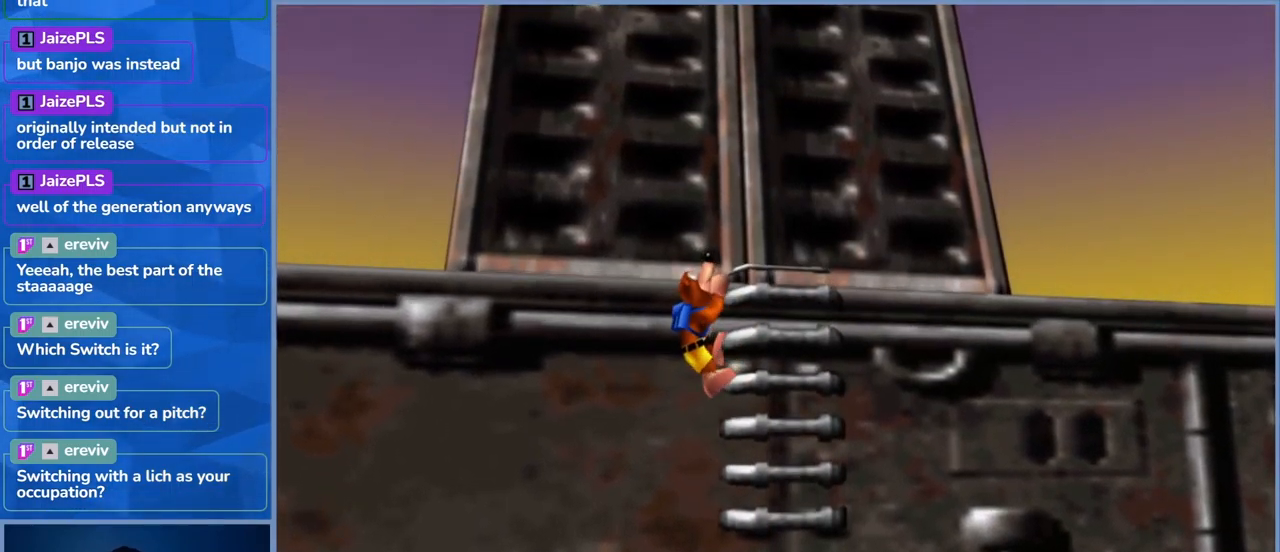
{"dt_ms": 500, "buttons": [], "left_stick": "up-right", "right_stick": "center", "events": [[50, "A", "down"], [283, "A", "up"]]}
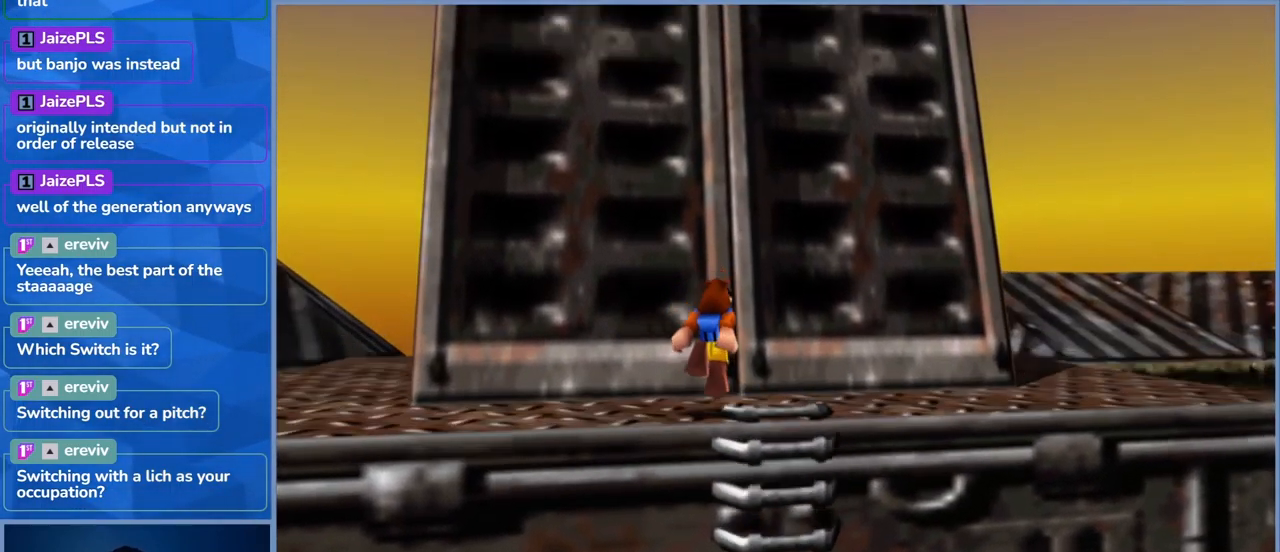
{"dt_ms": 500, "buttons": [], "left_stick": "right", "right_stick": "left", "events": [[300, "left_stick", "right"], [350, "right_stick", "left"]]}
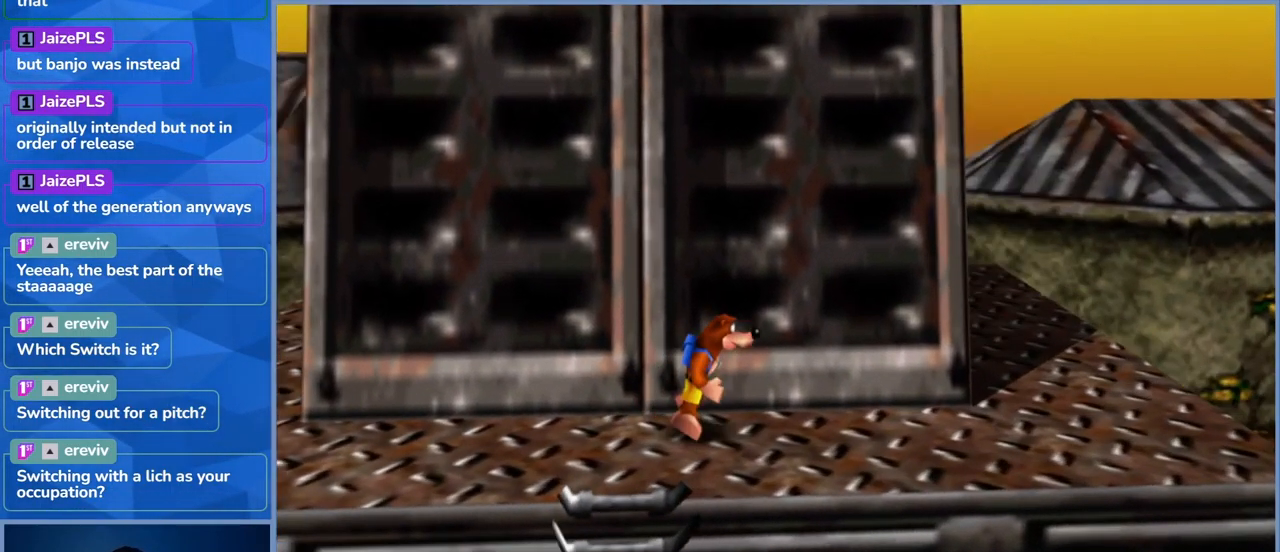
{"dt_ms": 500, "buttons": [], "left_stick": "down-right", "right_stick": "center", "events": [[200, "left_stick", "center"], [417, "left_stick", "down-right"], [433, "right_stick", "center"]]}
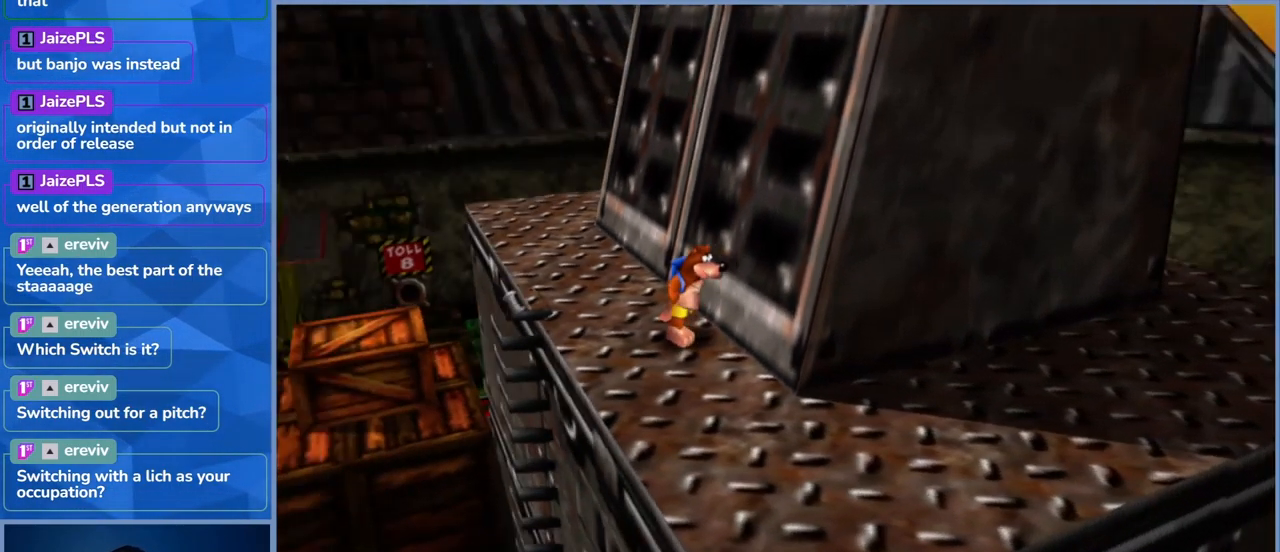
{"dt_ms": 500, "buttons": [], "left_stick": "right", "right_stick": "center", "events": [[67, "left_stick", "right"], [250, "left_stick", "down-right"], [467, "left_stick", "right"]]}
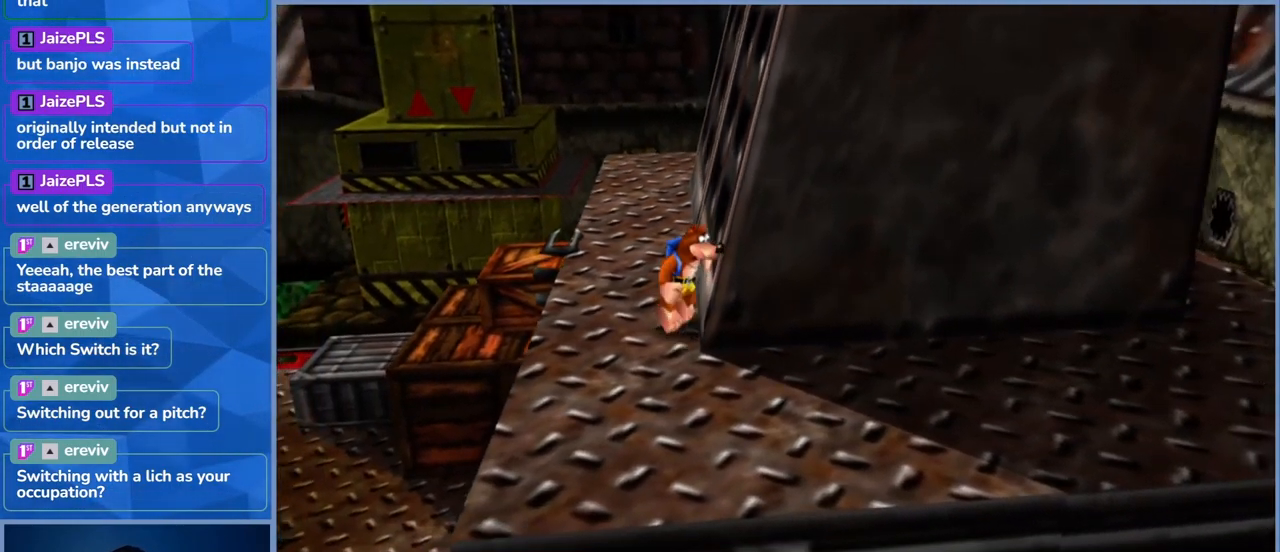
{"dt_ms": 500, "buttons": [], "left_stick": "right", "right_stick": "center", "events": [[217, "left_stick", "down-right"], [483, "left_stick", "right"]]}
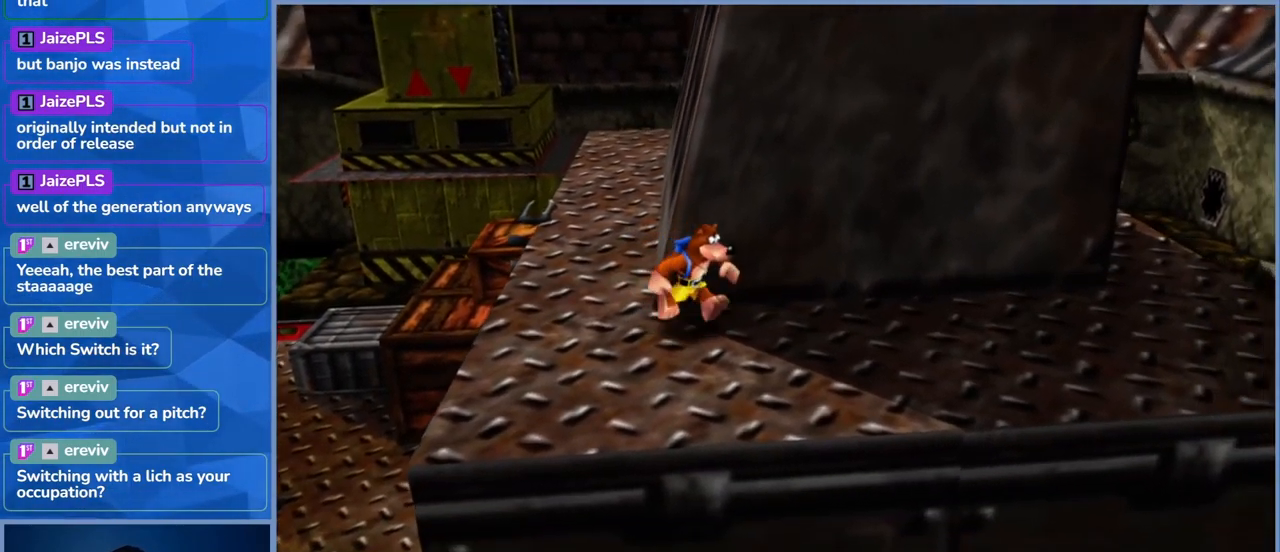
{"dt_ms": 500, "buttons": [], "left_stick": "right", "right_stick": "left", "events": [[333, "right_stick", "left"]]}
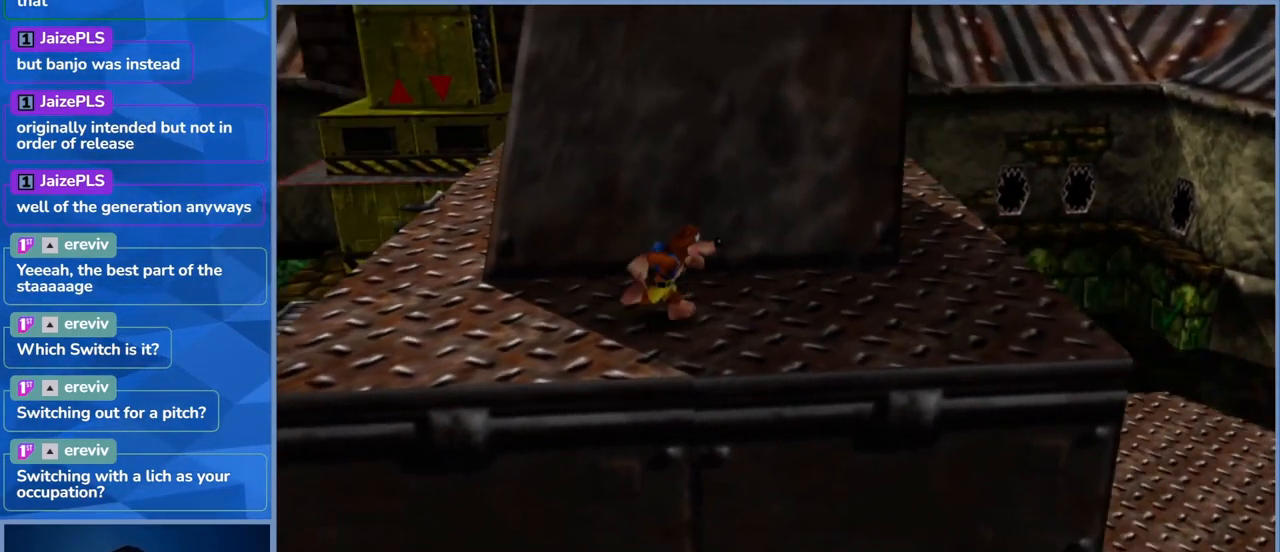
{"dt_ms": 500, "buttons": [], "left_stick": "right", "right_stick": "center", "events": [[217, "right_stick", "center"]]}
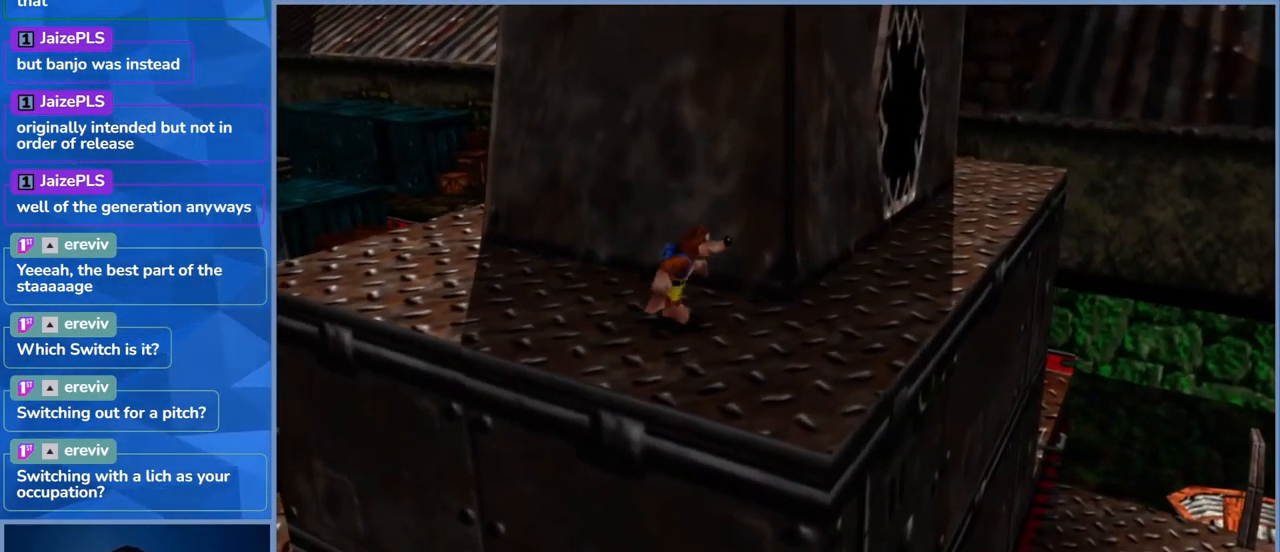
{"dt_ms": 1000, "buttons": [], "left_stick": "center", "right_stick": "center"}
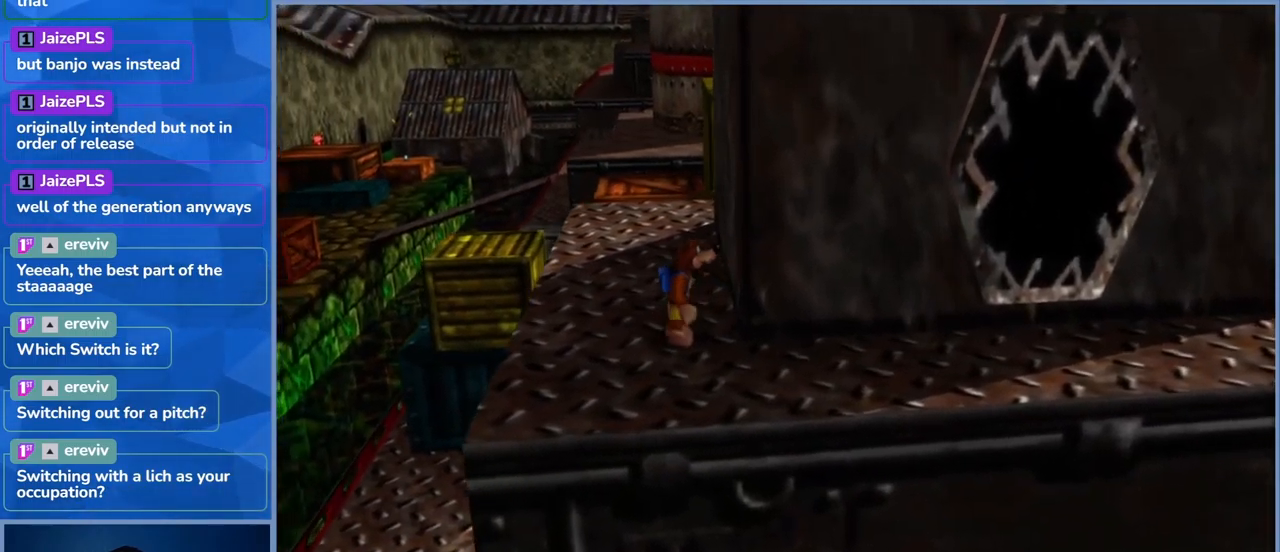
{"dt_ms": 500, "buttons": [], "left_stick": "up", "right_stick": "center", "events": [[50, "left_stick", "up-left"], [300, "left_stick", "up"]]}
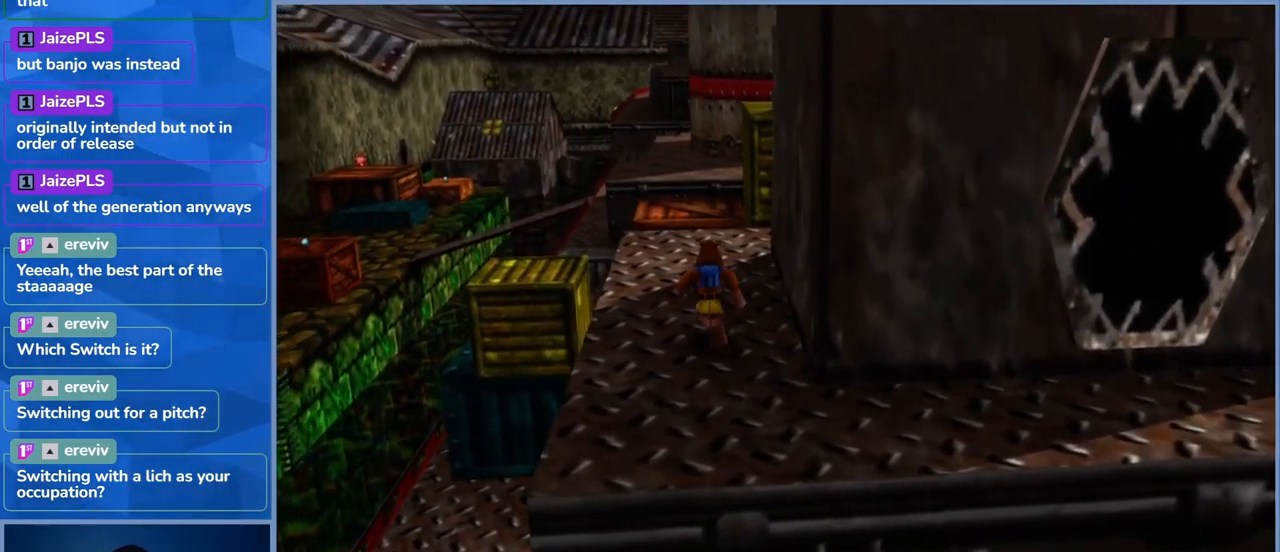
{"dt_ms": 500, "buttons": [], "left_stick": "up-left", "right_stick": "center", "events": [[84, "right_stick", "right"], [317, "left_stick", "up-left"], [450, "DPAD_DOWN", "down"], [484, "right_stick", "center"], [500, "DPAD_DOWN", "up"]]}
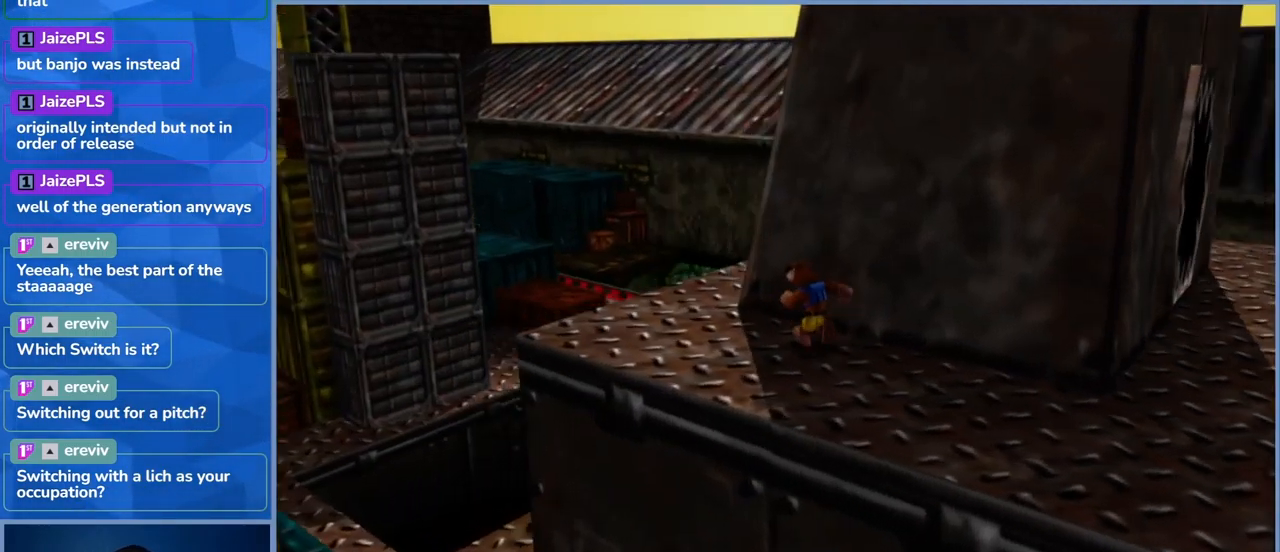
{"dt_ms": 500, "buttons": [], "left_stick": "left", "right_stick": "center", "events": [[117, "left_stick", "center"], [200, "left_stick", "left"]]}
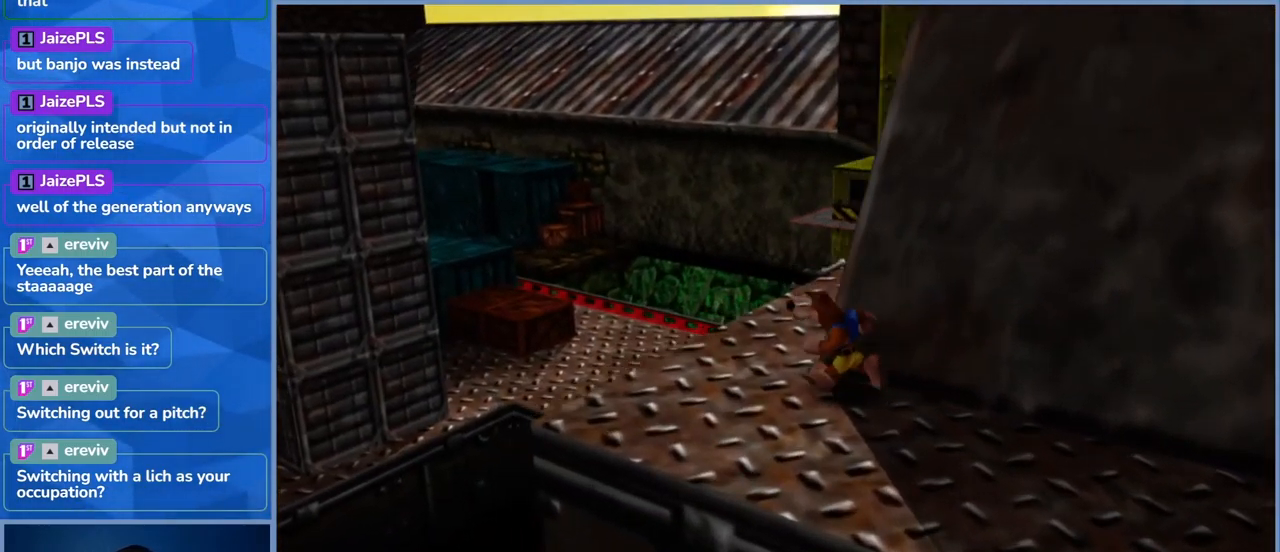
{"dt_ms": 500, "buttons": [], "left_stick": "center", "right_stick": "center", "events": [[50, "left_stick", "center"], [234, "right_stick", "right"], [434, "DPAD_DOWN", "down"], [500, "DPAD_DOWN", "up"], [500, "right_stick", "center"]]}
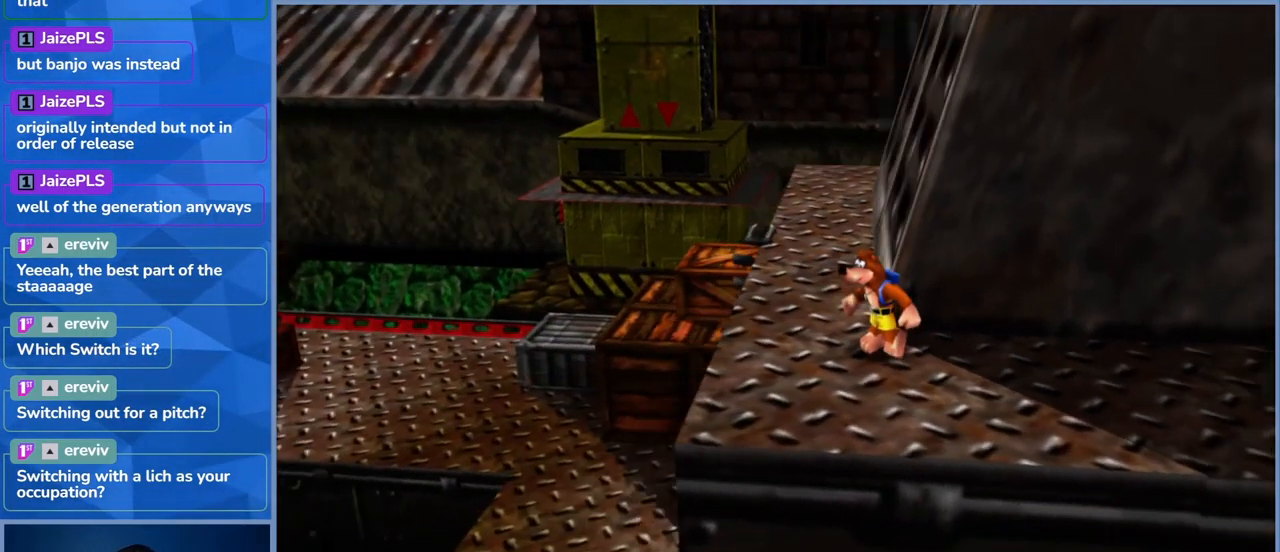
{"dt_ms": 500, "buttons": [], "left_stick": "up-left", "right_stick": "center", "events": [[117, "left_stick", "left"], [184, "left_stick", "up-left"]]}
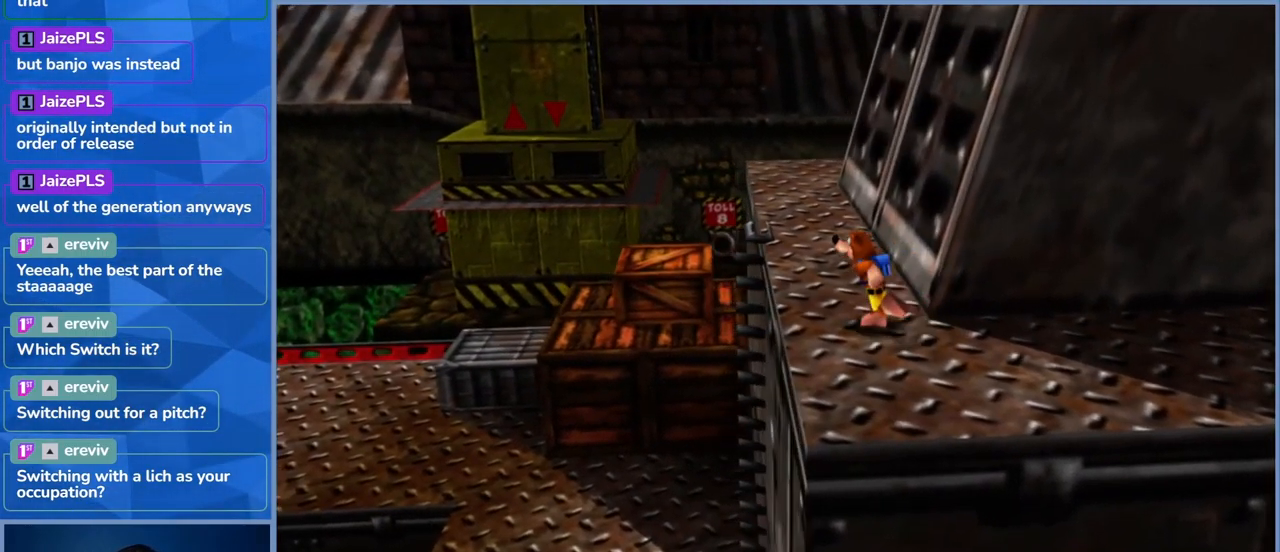
{"dt_ms": 500, "buttons": [], "left_stick": "up", "right_stick": "center", "events": [[100, "left_stick", "up"]]}
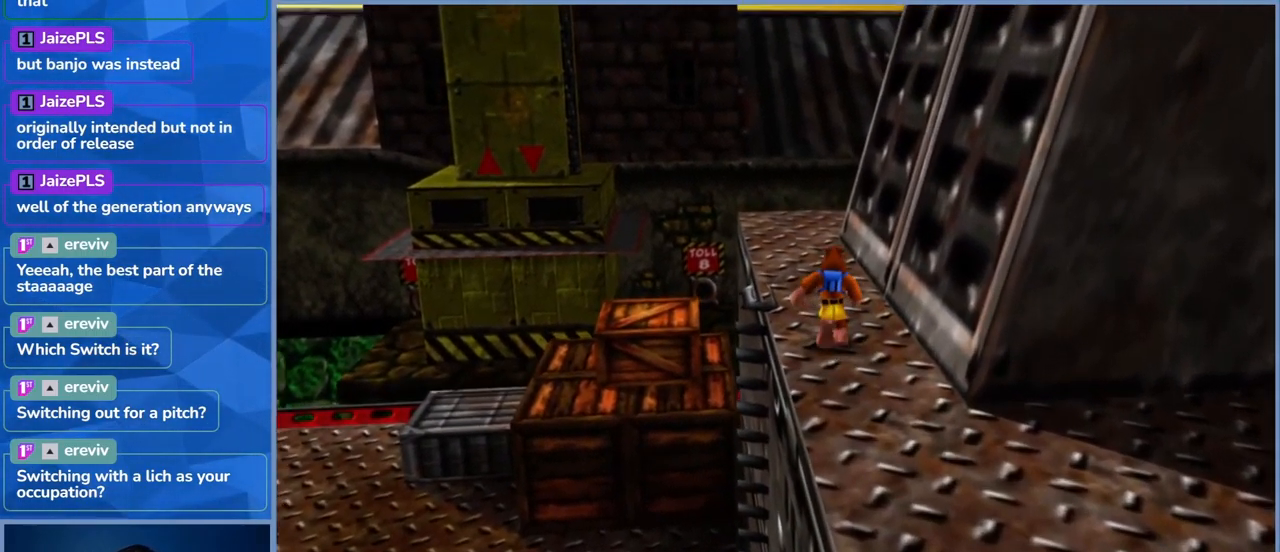
{"dt_ms": 500, "buttons": [], "left_stick": "up", "right_stick": "center", "events": []}
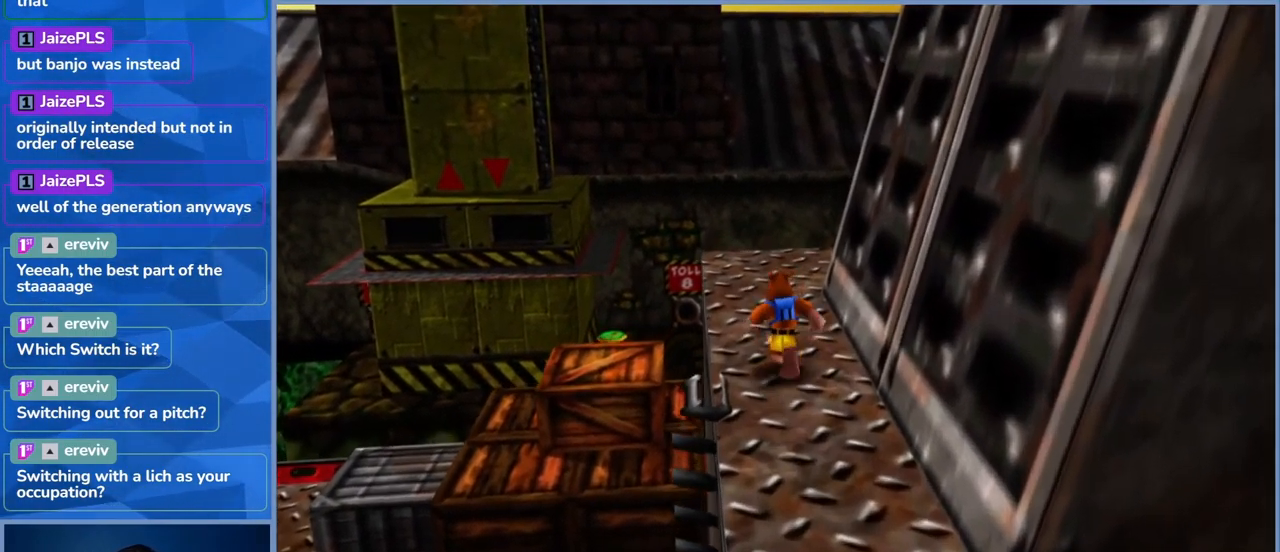
{"dt_ms": 500, "buttons": [], "left_stick": "up", "right_stick": "center", "events": []}
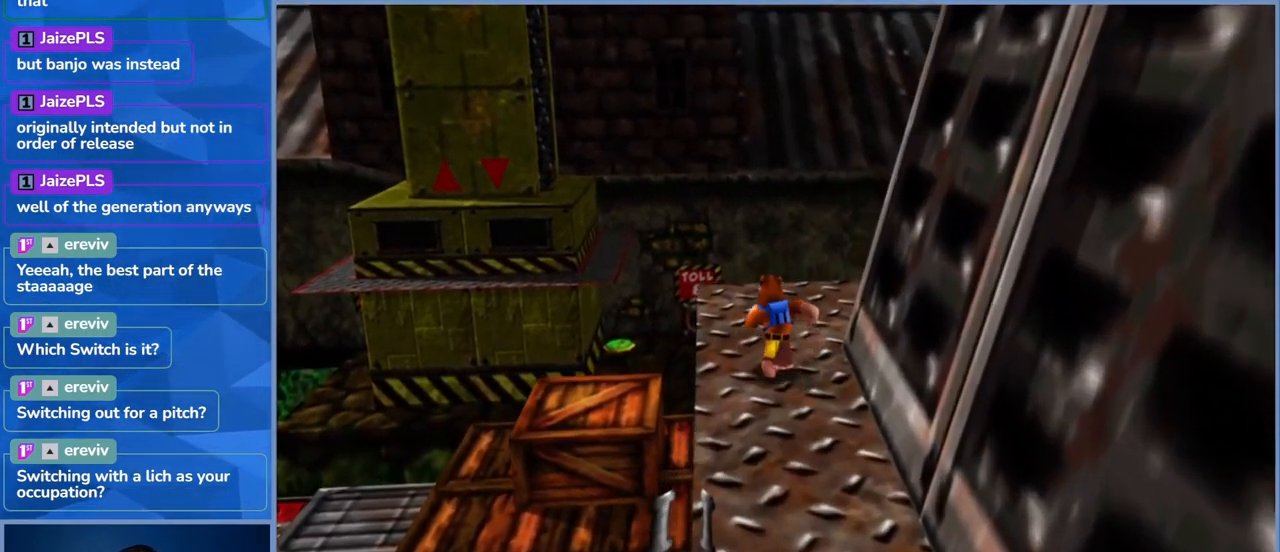
{"dt_ms": 1000, "buttons": [], "left_stick": "up-left", "right_stick": "center"}
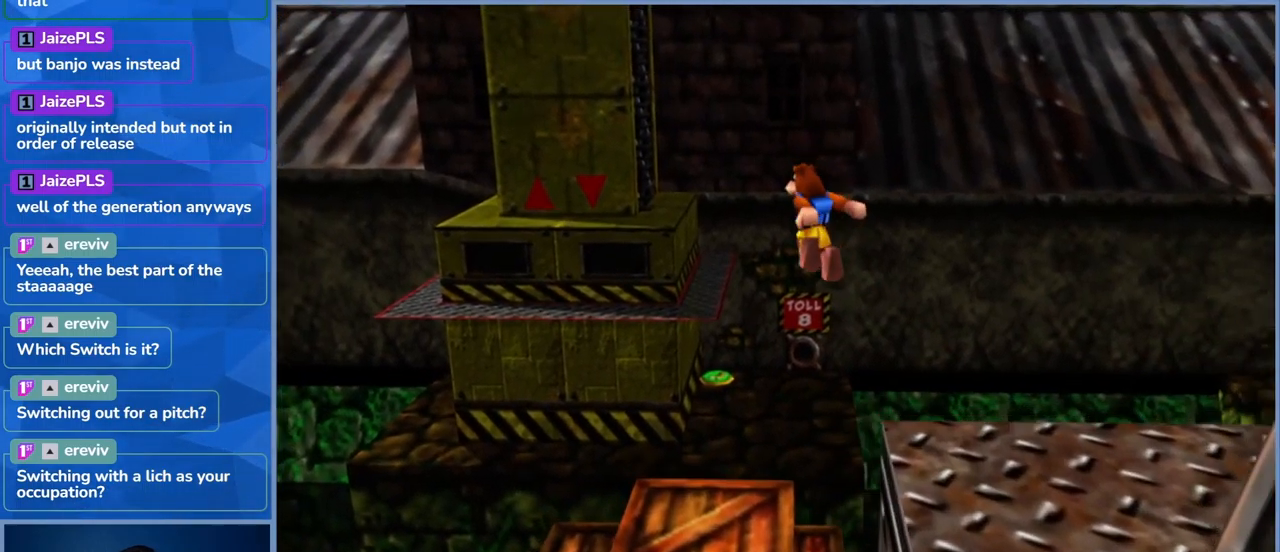
{"dt_ms": 500, "buttons": [], "left_stick": "up-left", "right_stick": "center", "events": [[216, "left_stick", "left"], [366, "left_stick", "up-left"]]}
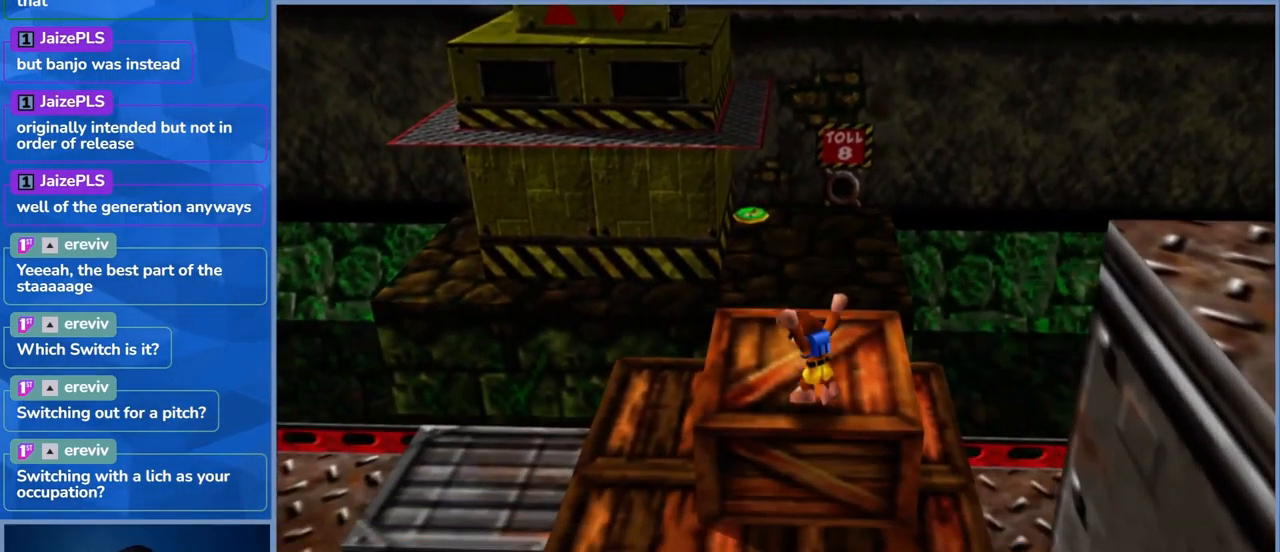
{"dt_ms": 500, "buttons": [], "left_stick": "center", "right_stick": "left", "events": [[16, "left_stick", "center"], [33, "right_stick", "left"]]}
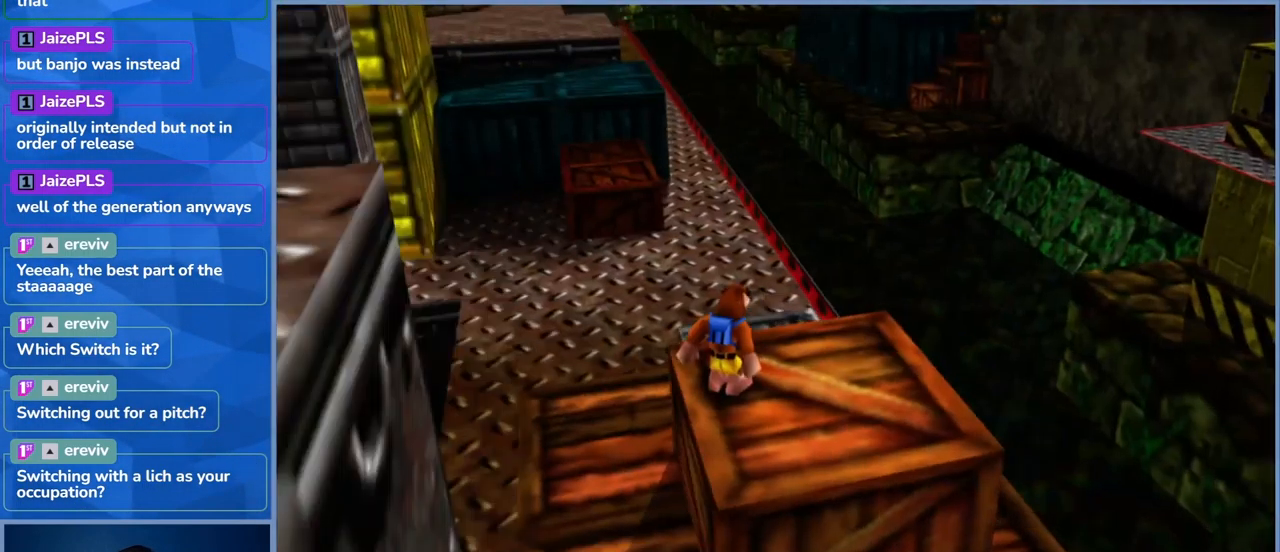
{"dt_ms": 500, "buttons": ["A"], "left_stick": "up-right", "right_stick": "center", "events": [[50, "left_stick", "up"], [83, "right_stick", "center"], [350, "A", "down"], [383, "left_stick", "up-right"]]}
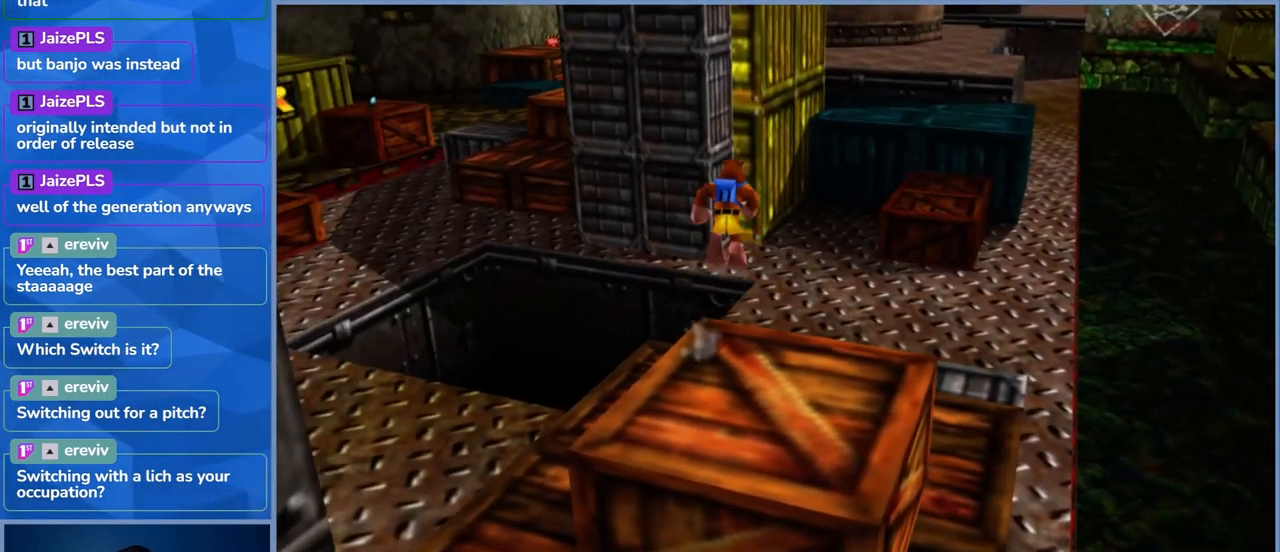
{"dt_ms": 500, "buttons": ["A"], "left_stick": "up-right", "right_stick": "center", "events": [[166, "A", "up"], [366, "A", "down"]]}
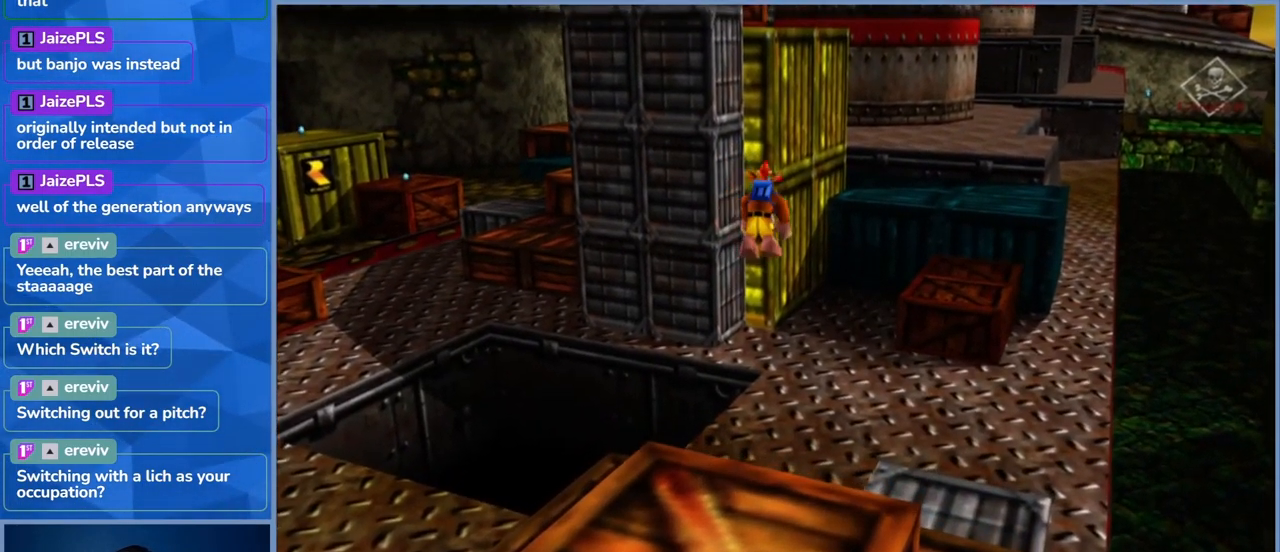
{"dt_ms": 500, "buttons": ["A"], "left_stick": "up", "right_stick": "center", "events": [[466, "left_stick", "up"]]}
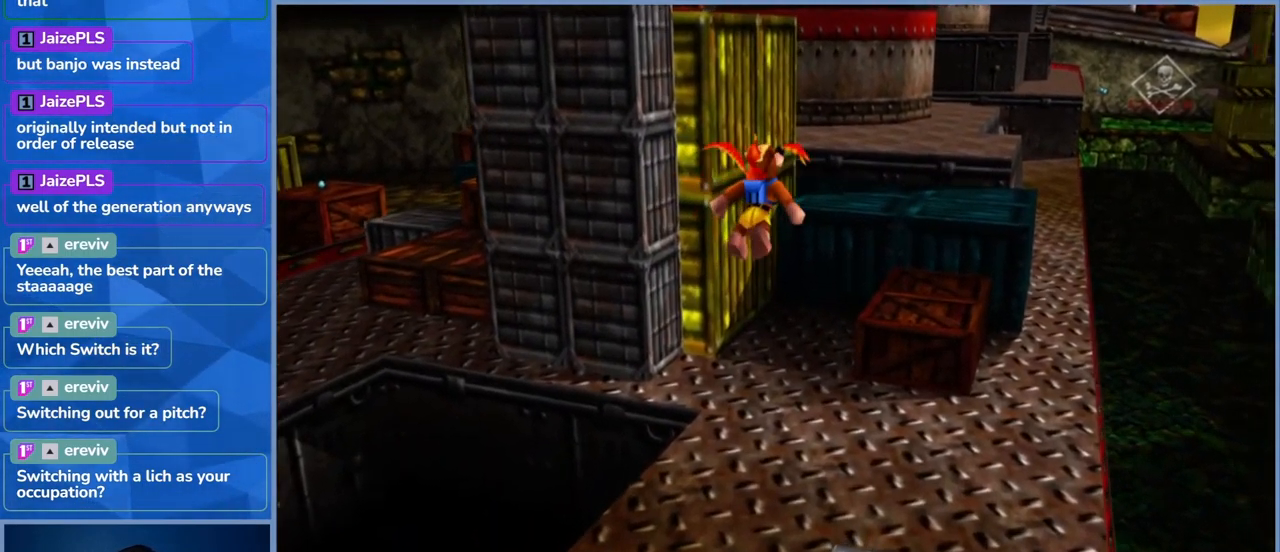
{"dt_ms": 500, "buttons": ["A"], "left_stick": "up-right", "right_stick": "center", "events": [[450, "left_stick", "up-right"]]}
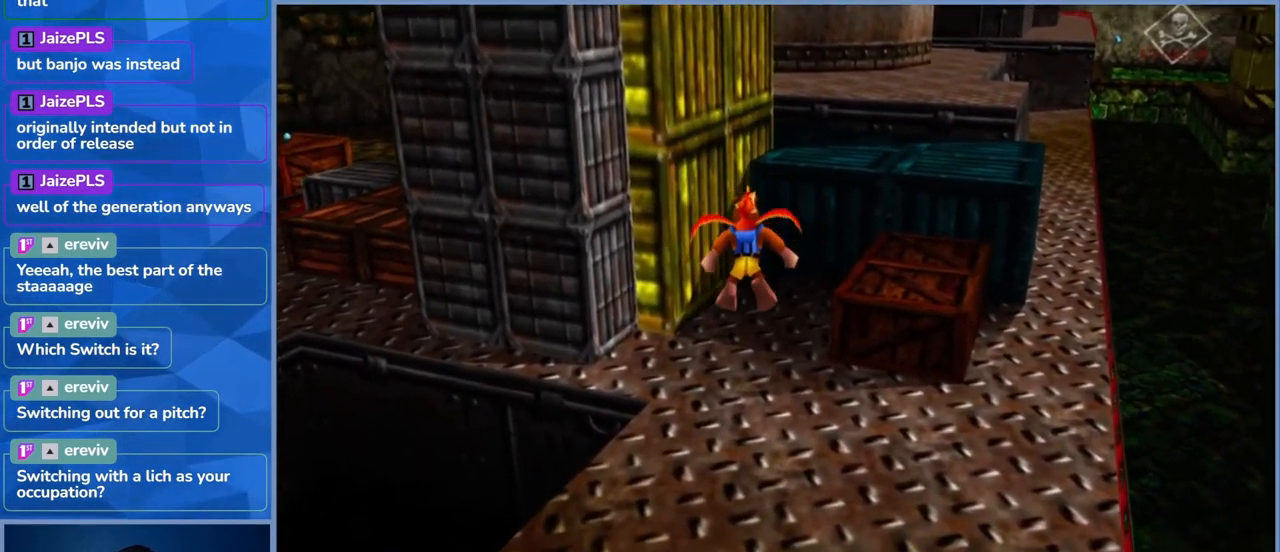
{"dt_ms": 500, "buttons": [], "left_stick": "up-right", "right_stick": "center", "events": [[133, "A", "up"]]}
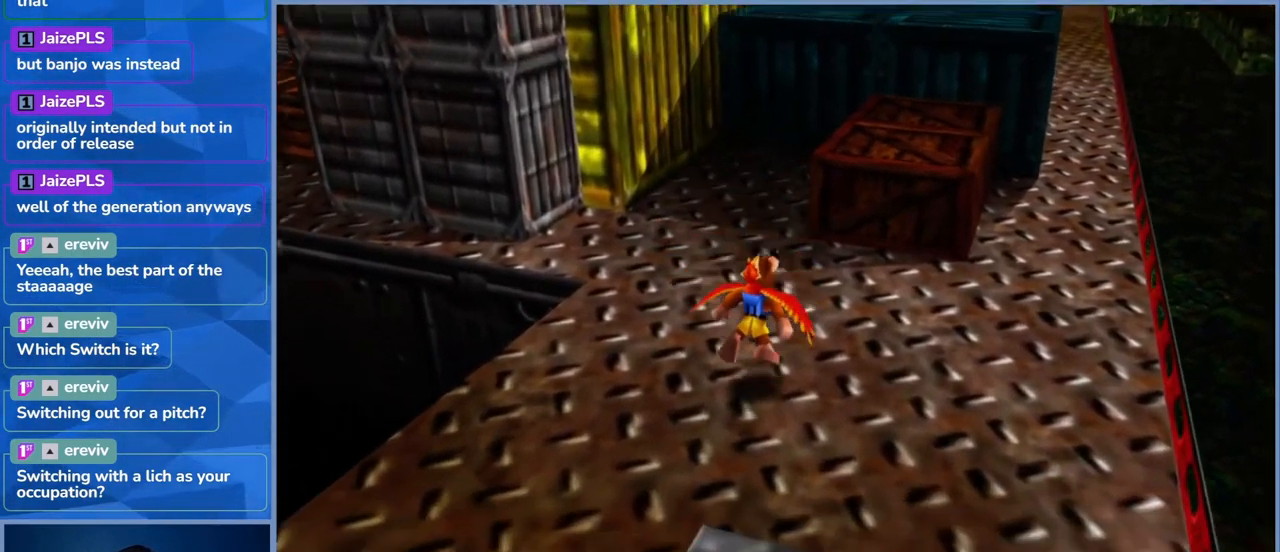
{"dt_ms": 500, "buttons": ["A"], "left_stick": "up-right", "right_stick": "center", "events": [[266, "A", "down"]]}